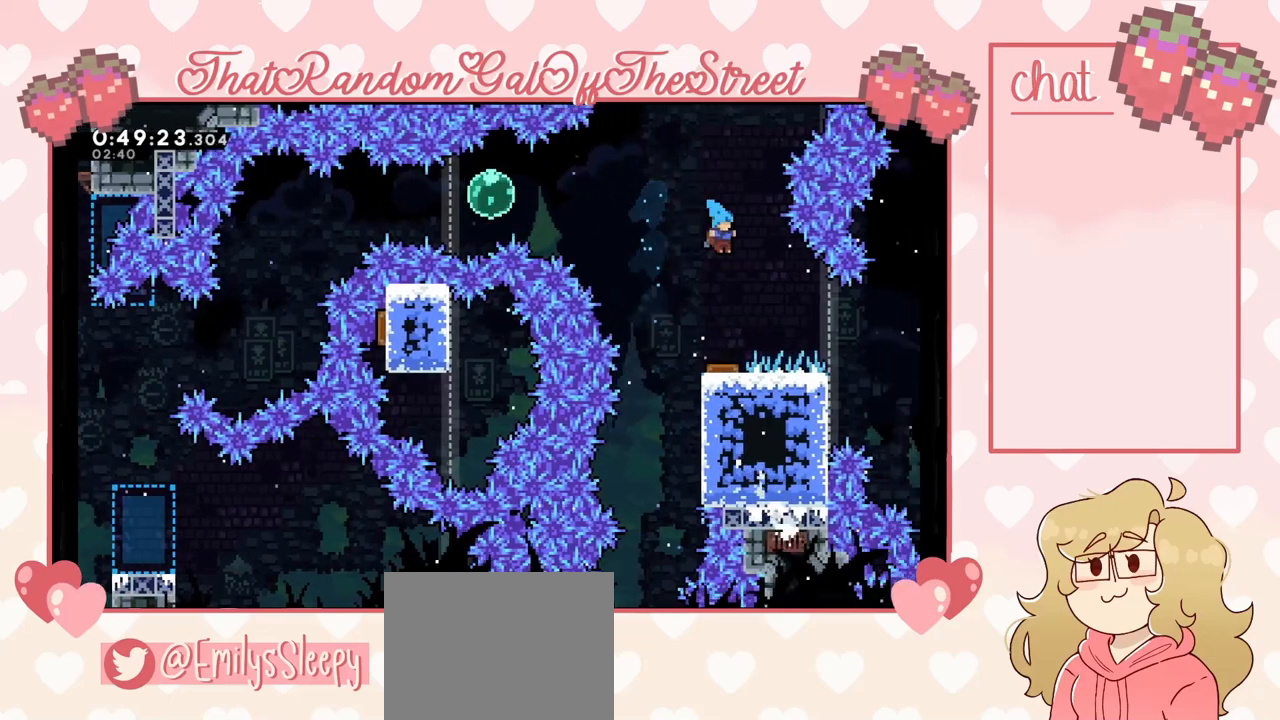
Gameplay with a controller (Xbox layout); each line is a JSON object with the inputs held at the frame after it. "events" lists button and stick changes between this image and that frame as [ms after this image, input, new state], when the widget could be followed in between.
{"buttons": [], "left_stick": "left", "right_stick": "center", "events": [[233, "left_stick", "left"]]}
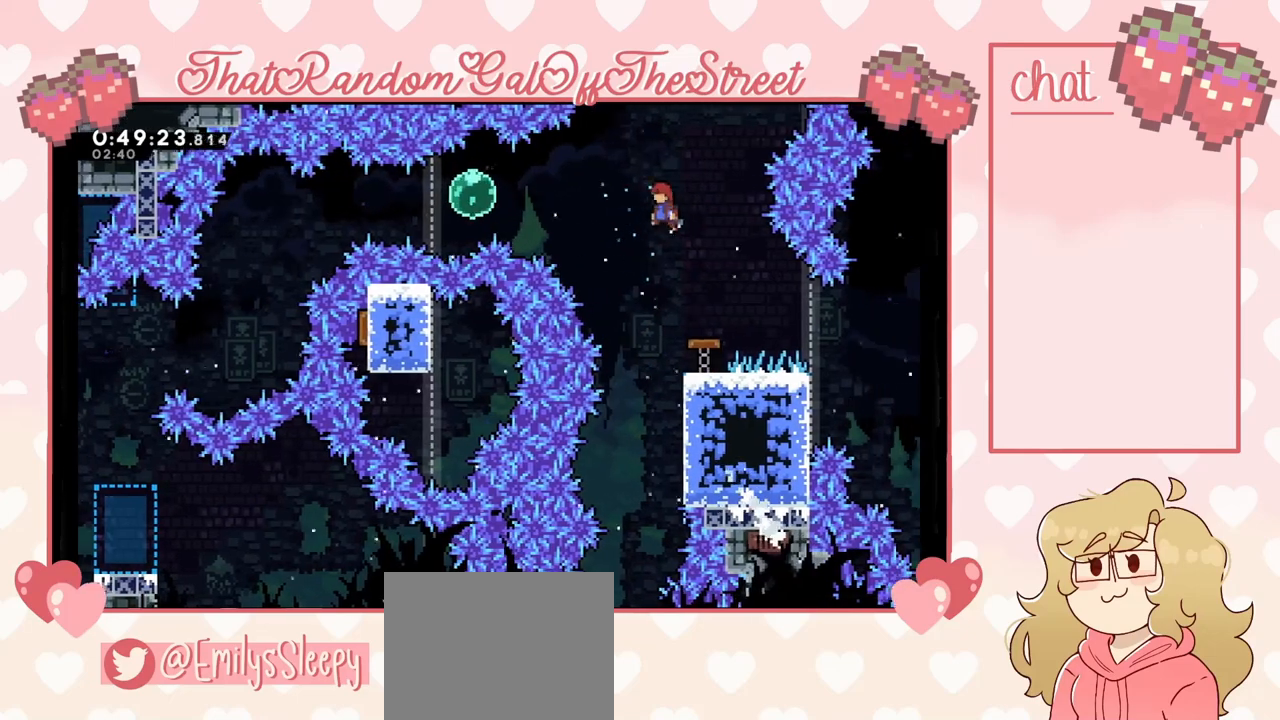
{"buttons": [], "left_stick": "left", "right_stick": "center", "events": [[233, "X", "down"], [333, "X", "up"]]}
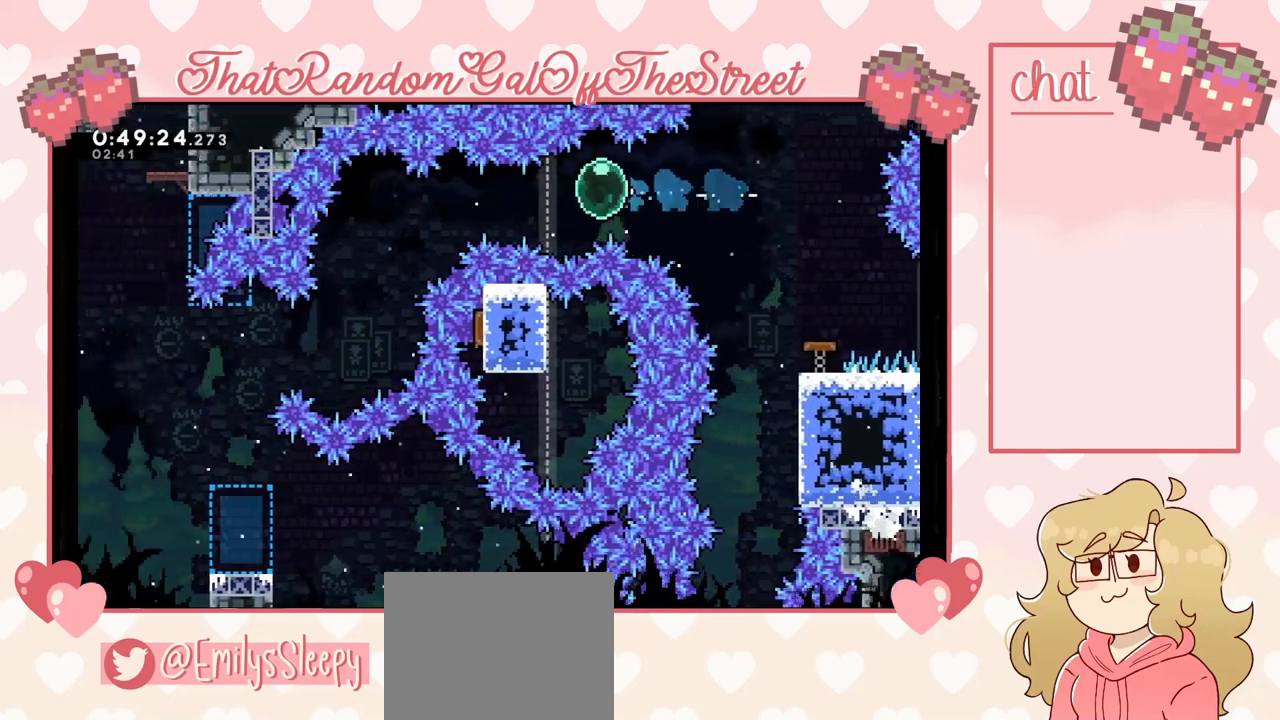
{"buttons": [], "left_stick": "left", "right_stick": "center", "events": []}
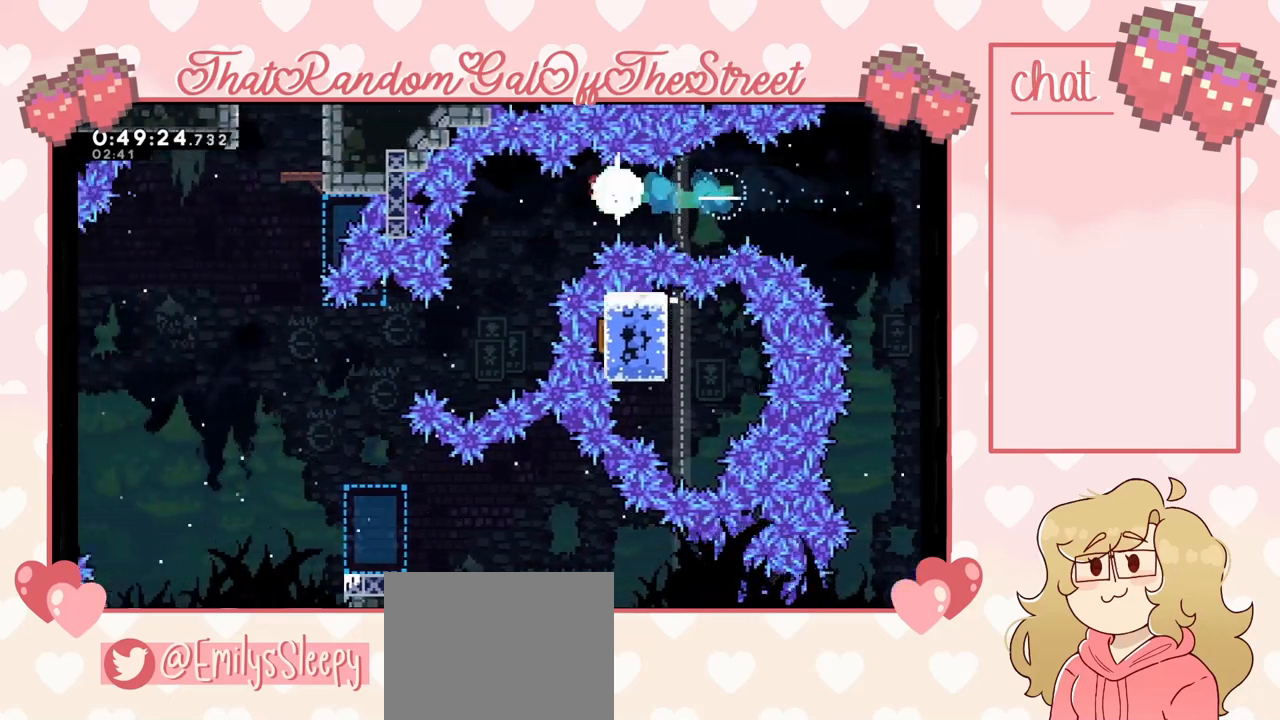
{"buttons": ["X"], "left_stick": "left", "right_stick": "center", "events": [[500, "X", "down"]]}
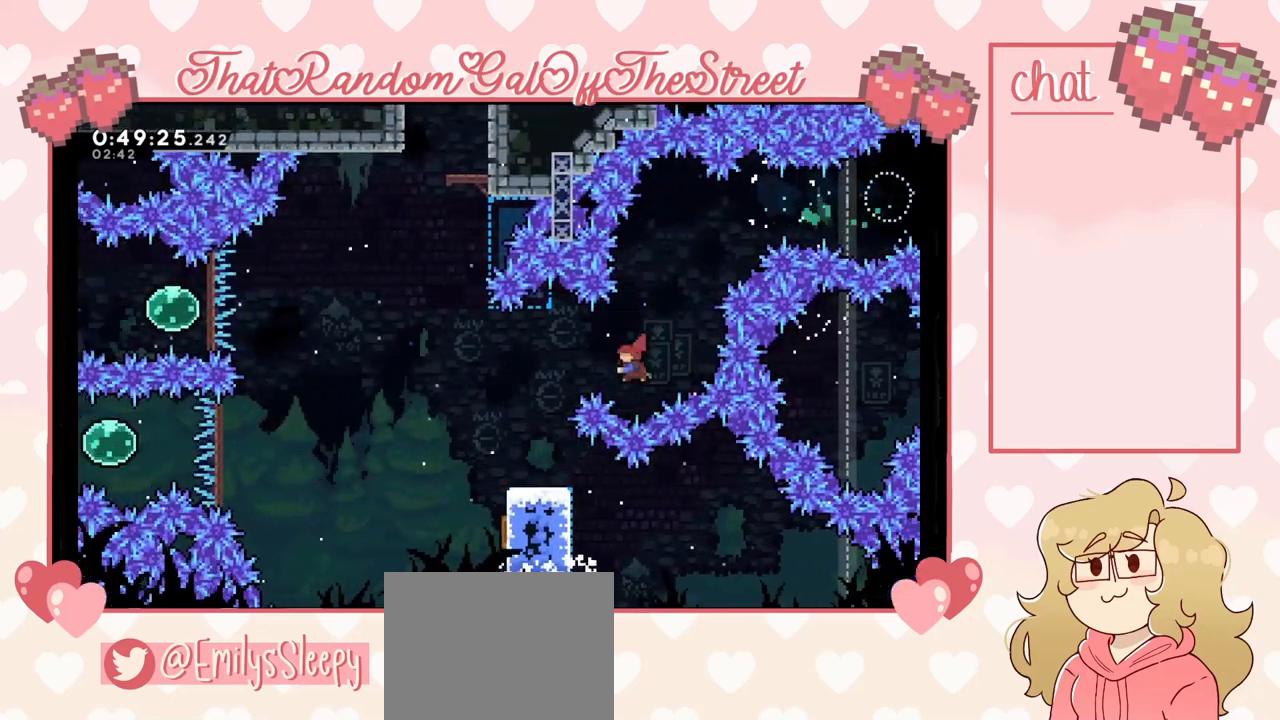
{"buttons": [], "left_stick": "right", "right_stick": "center", "events": [[133, "X", "up"], [200, "left_stick", "center"], [267, "left_stick", "right"]]}
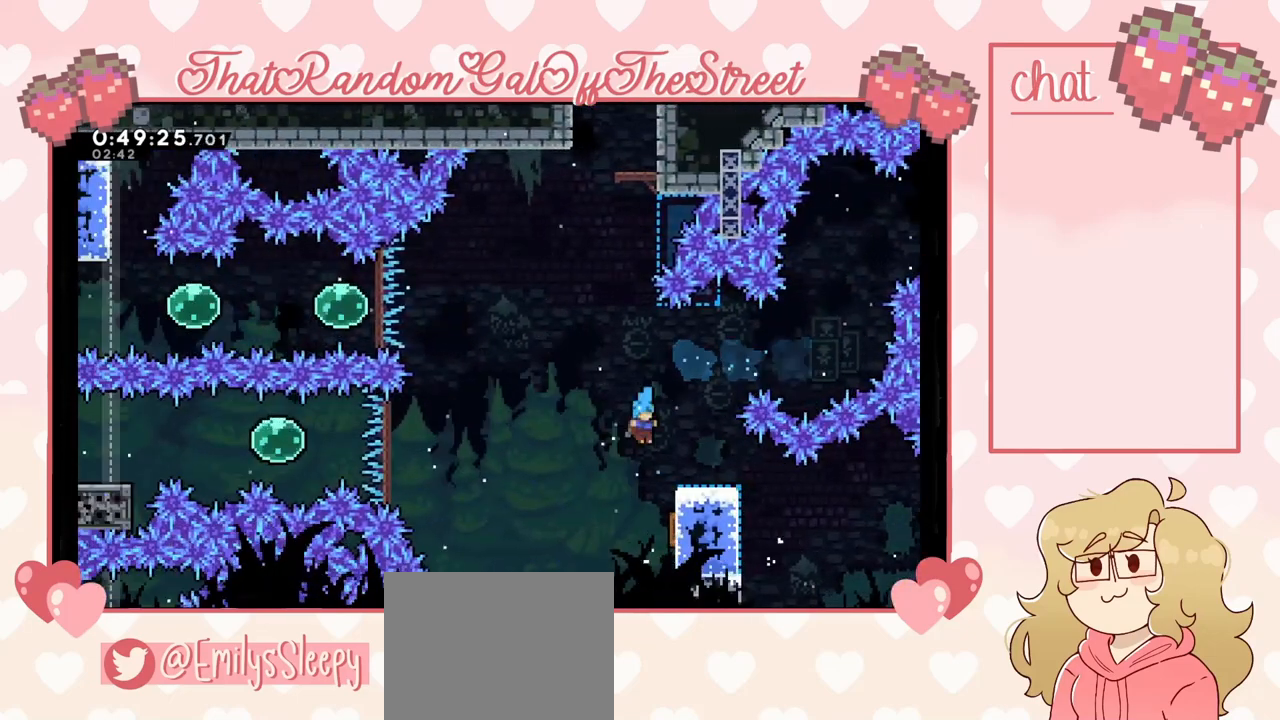
{"buttons": [], "left_stick": "up", "right_stick": "center", "events": [[333, "left_stick", "up"]]}
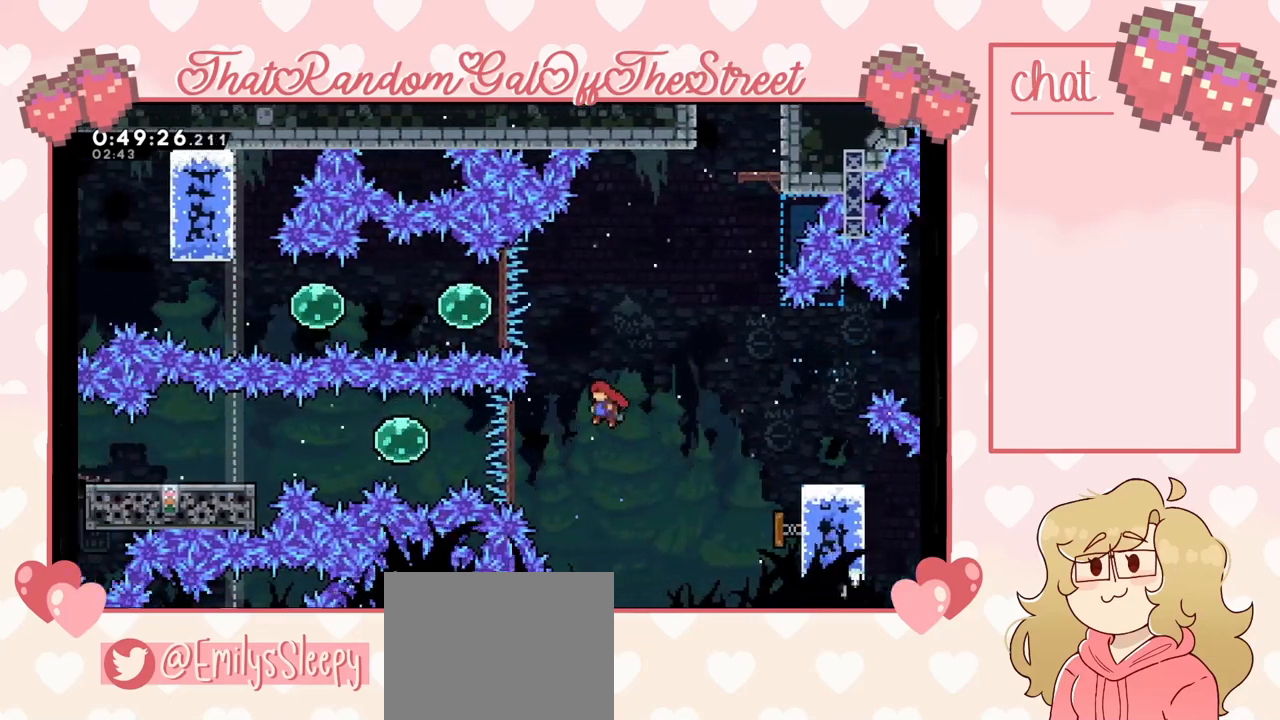
{"buttons": [], "left_stick": "up-right", "right_stick": "center", "events": [[167, "X", "down"], [333, "left_stick", "up-left"], [367, "X", "up"], [500, "left_stick", "up-right"]]}
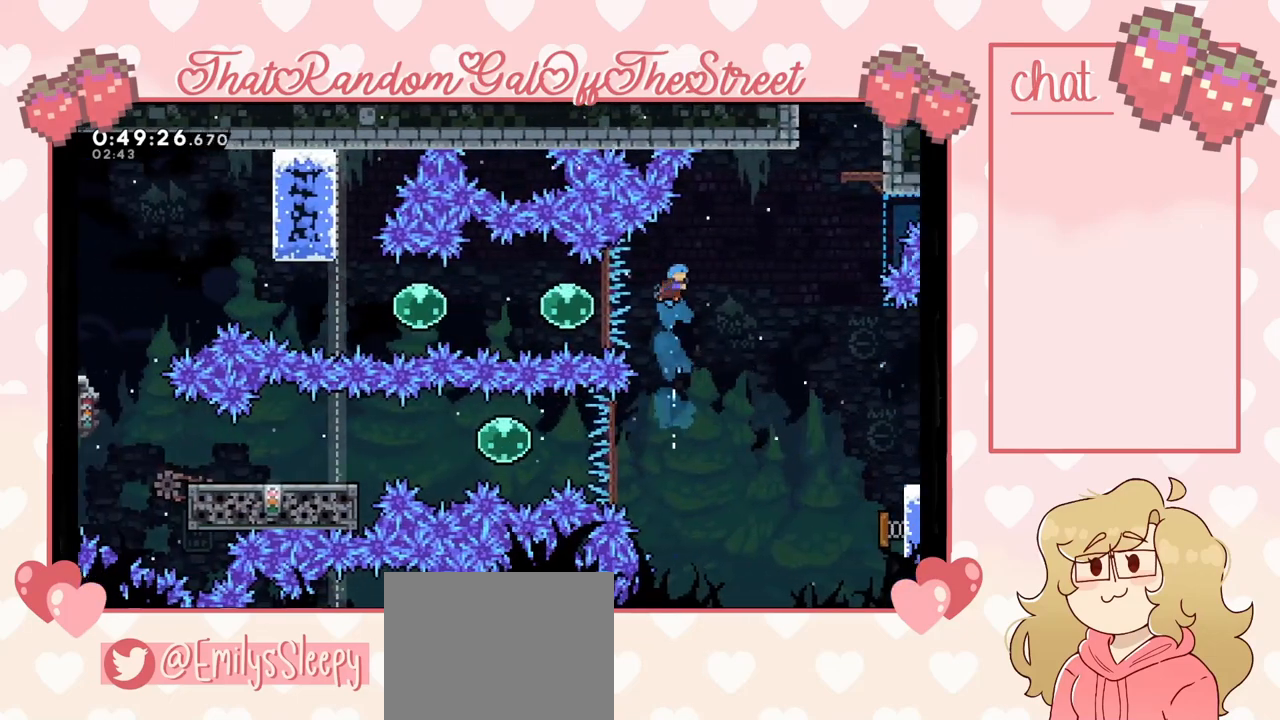
{"buttons": ["START"], "left_stick": "center", "right_stick": "center", "events": [[33, "left_stick", "right"], [467, "START", "down"], [467, "left_stick", "center"]]}
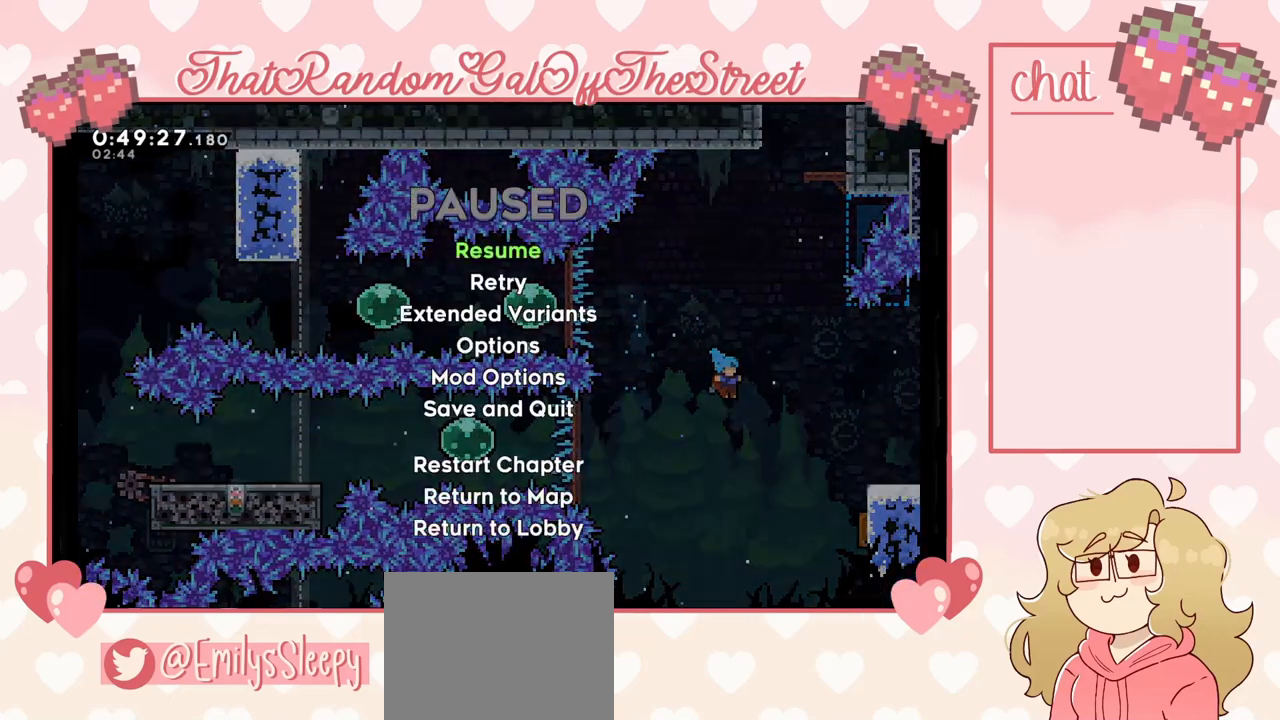
{"buttons": [], "left_stick": "center", "right_stick": "center", "events": [[167, "START", "up"]]}
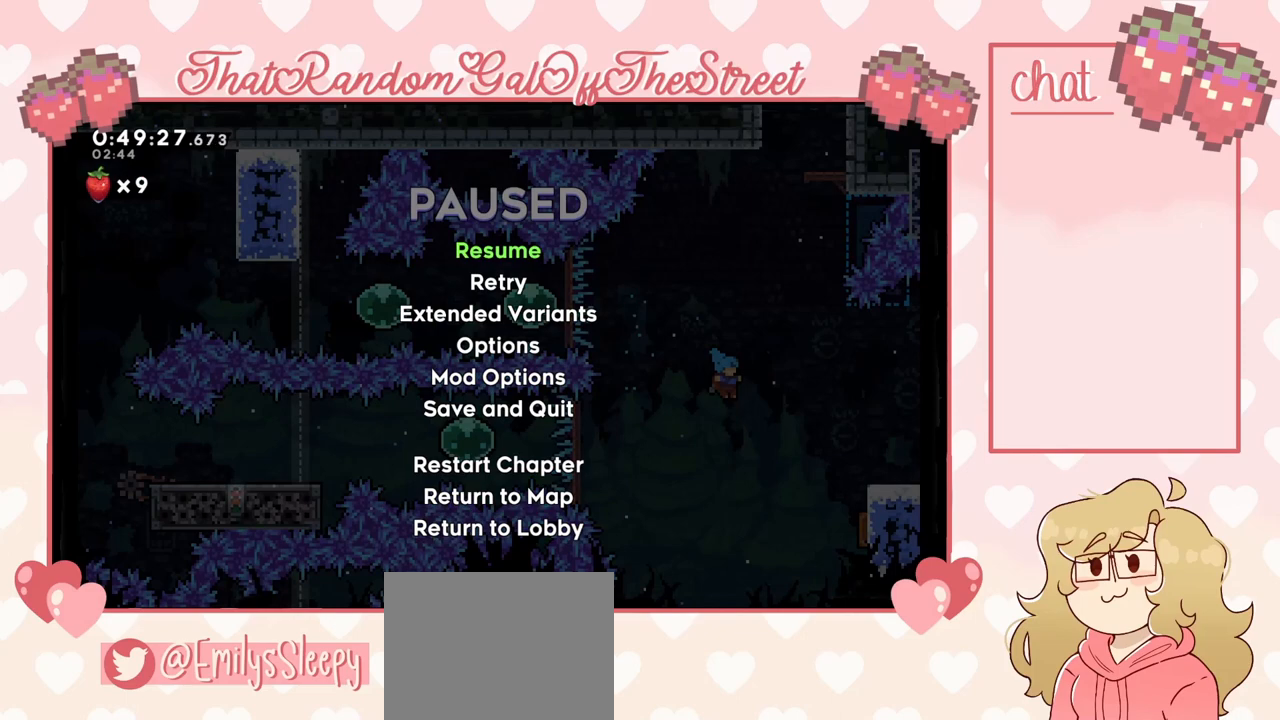
{"buttons": [], "left_stick": "center", "right_stick": "center", "events": []}
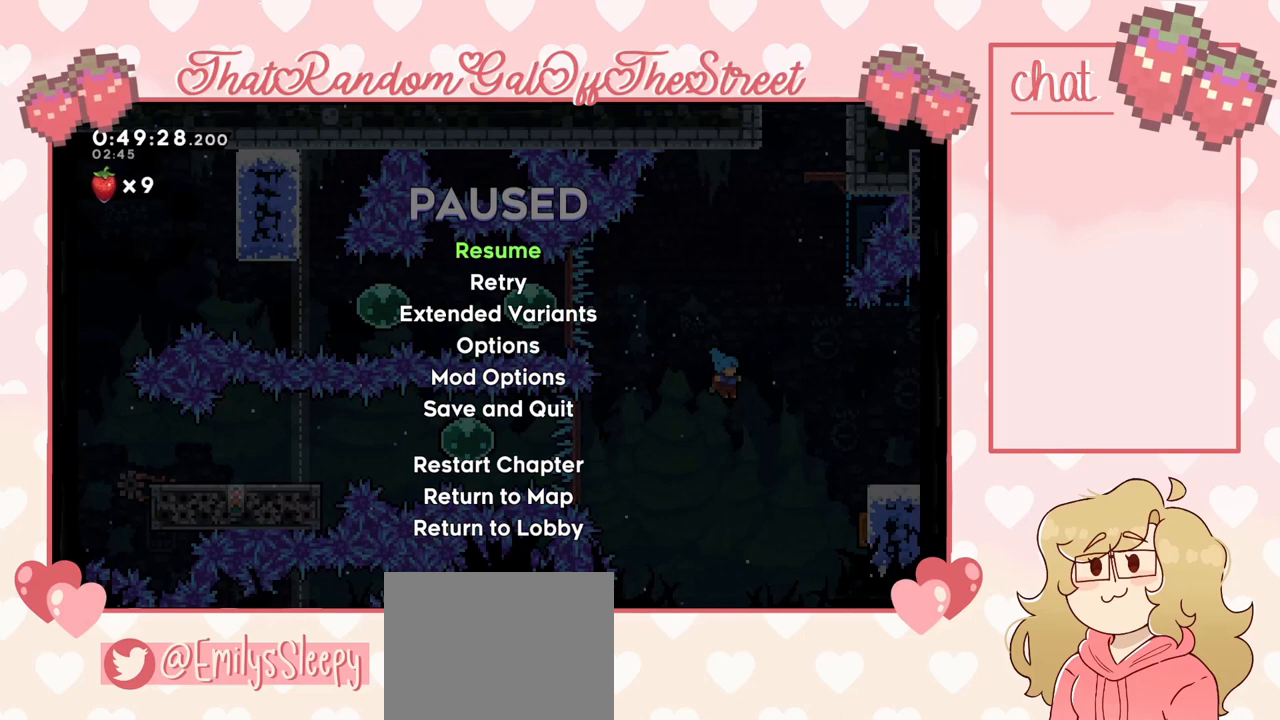
{"buttons": [], "left_stick": "center", "right_stick": "center", "events": []}
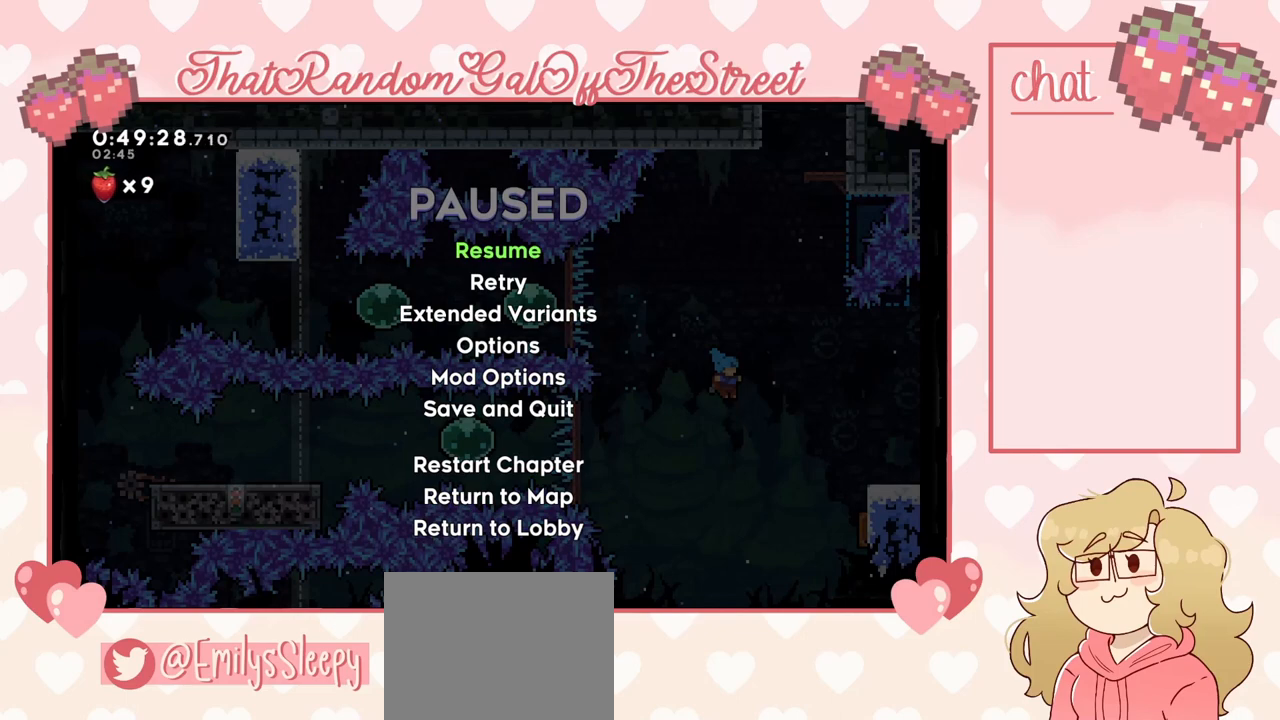
{"buttons": [], "left_stick": "center", "right_stick": "center", "events": [[233, "left_stick", "down"], [367, "left_stick", "center"], [433, "A", "down"], [467, "A", "up"]]}
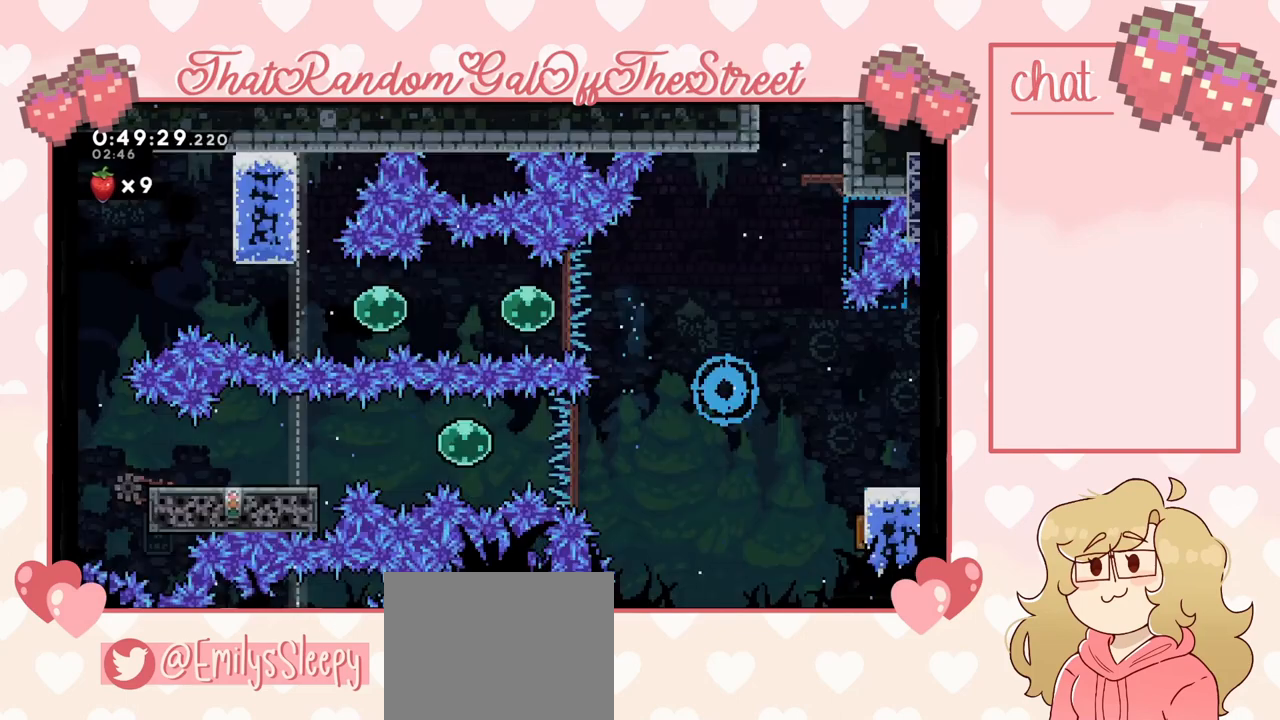
{"buttons": [], "left_stick": "center", "right_stick": "center", "events": []}
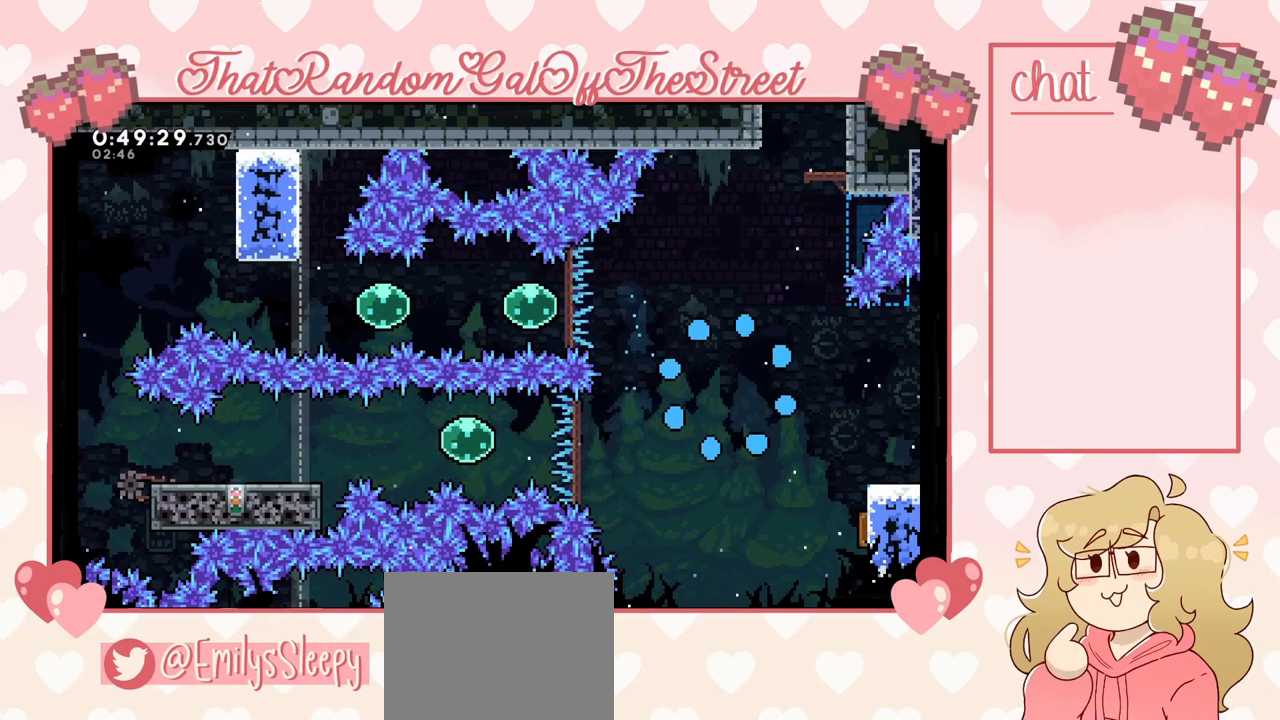
{"buttons": [], "left_stick": "center", "right_stick": "center", "events": []}
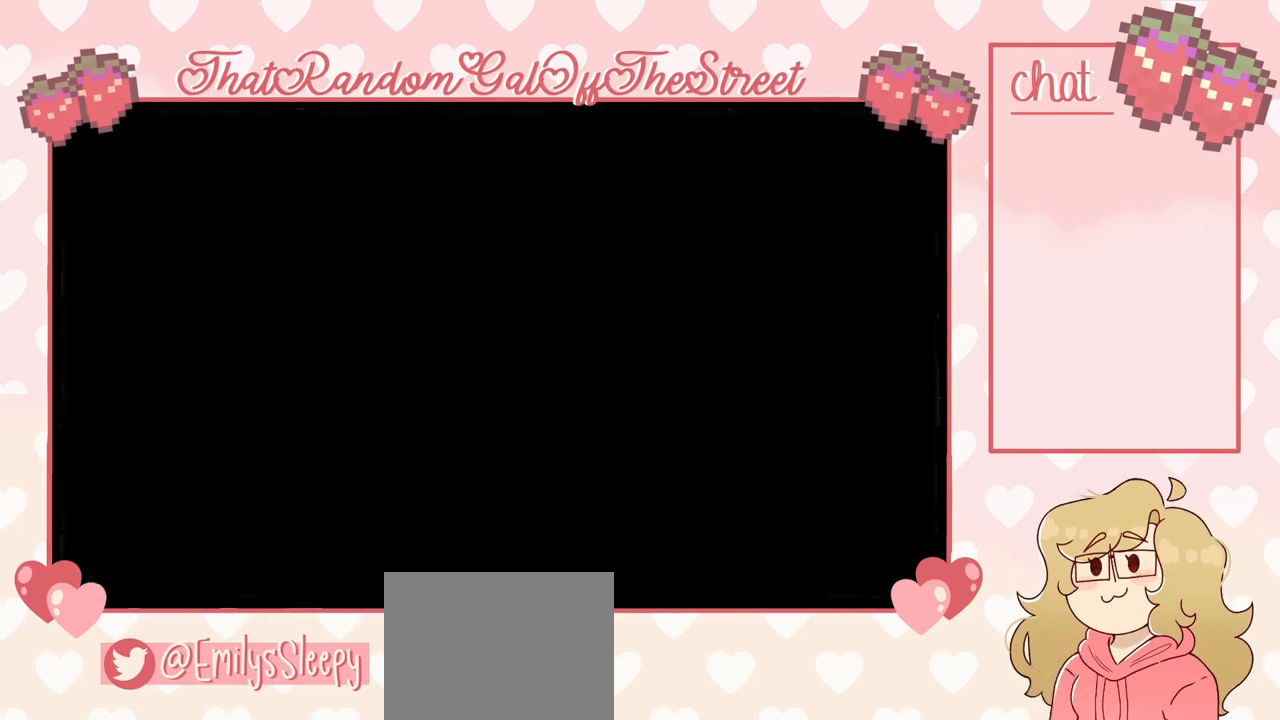
{"buttons": [], "left_stick": "center", "right_stick": "center", "events": []}
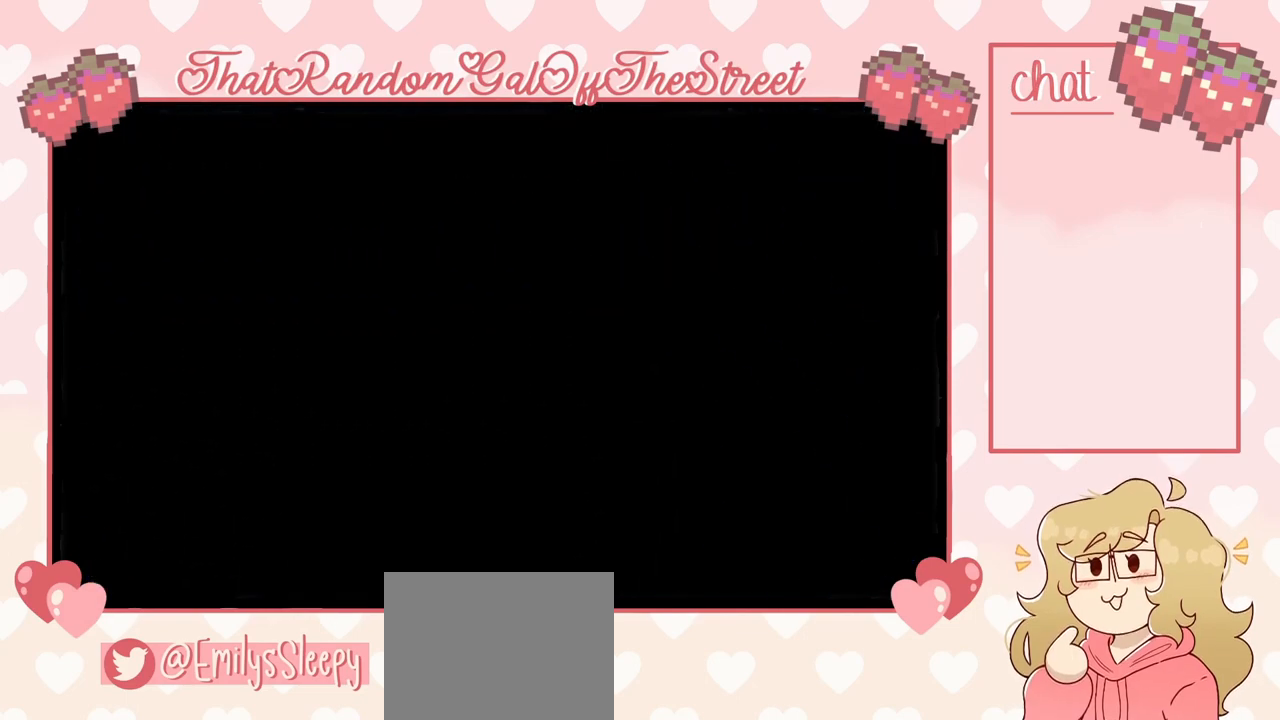
{"buttons": [], "left_stick": "center", "right_stick": "center", "events": []}
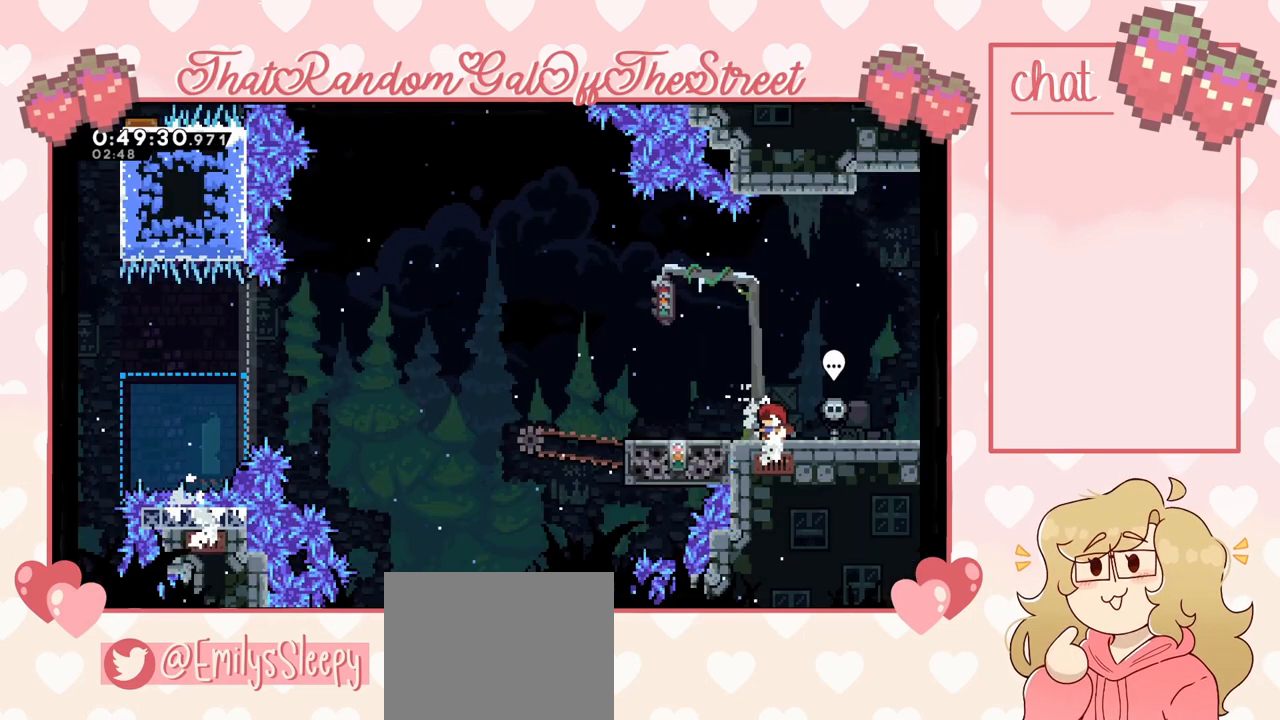
{"buttons": [], "left_stick": "right", "right_stick": "center", "events": [[400, "left_stick", "right"]]}
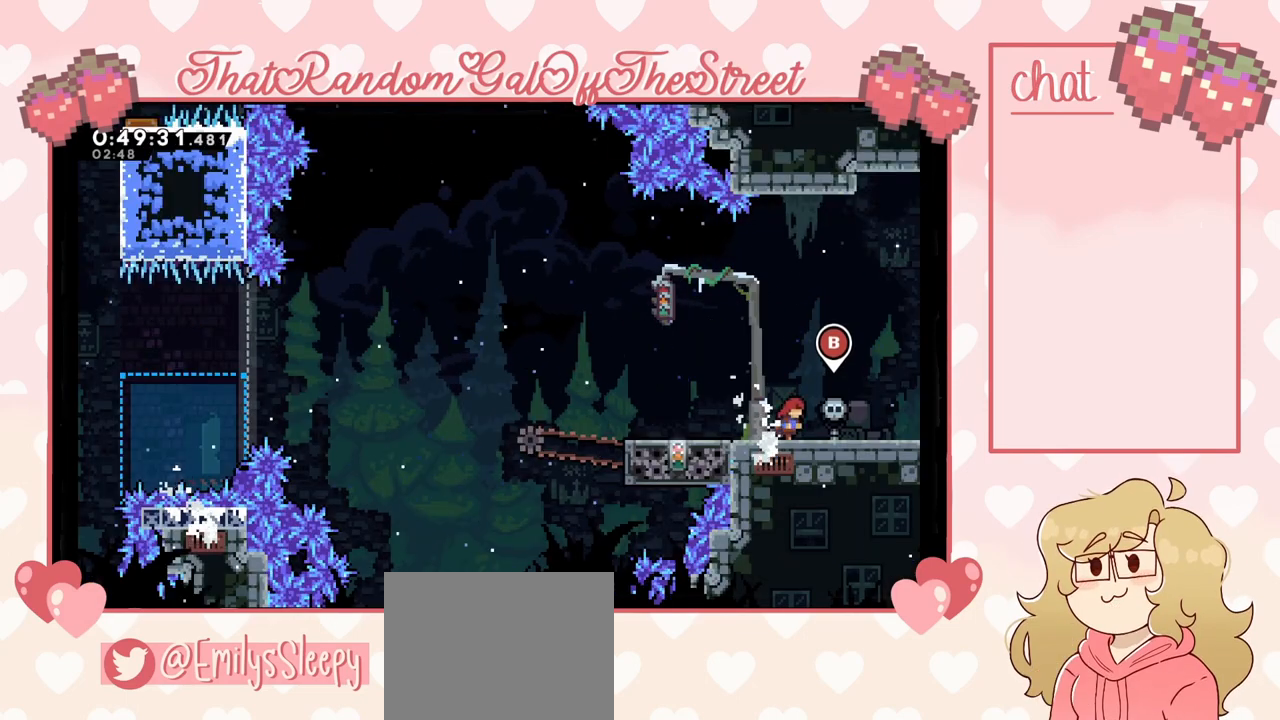
{"buttons": [], "left_stick": "left", "right_stick": "center", "events": [[133, "left_stick", "center"], [200, "B", "down"], [267, "B", "up"], [433, "left_stick", "left"]]}
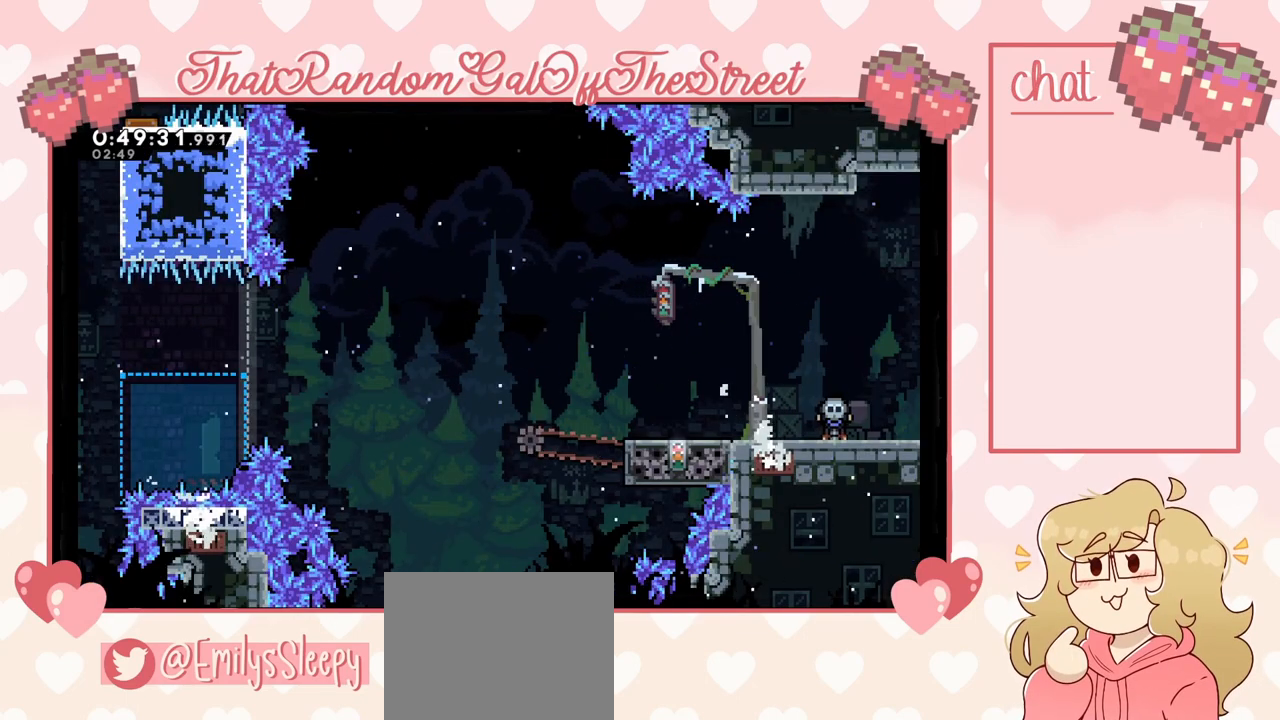
{"buttons": [], "left_stick": "left", "right_stick": "center", "events": []}
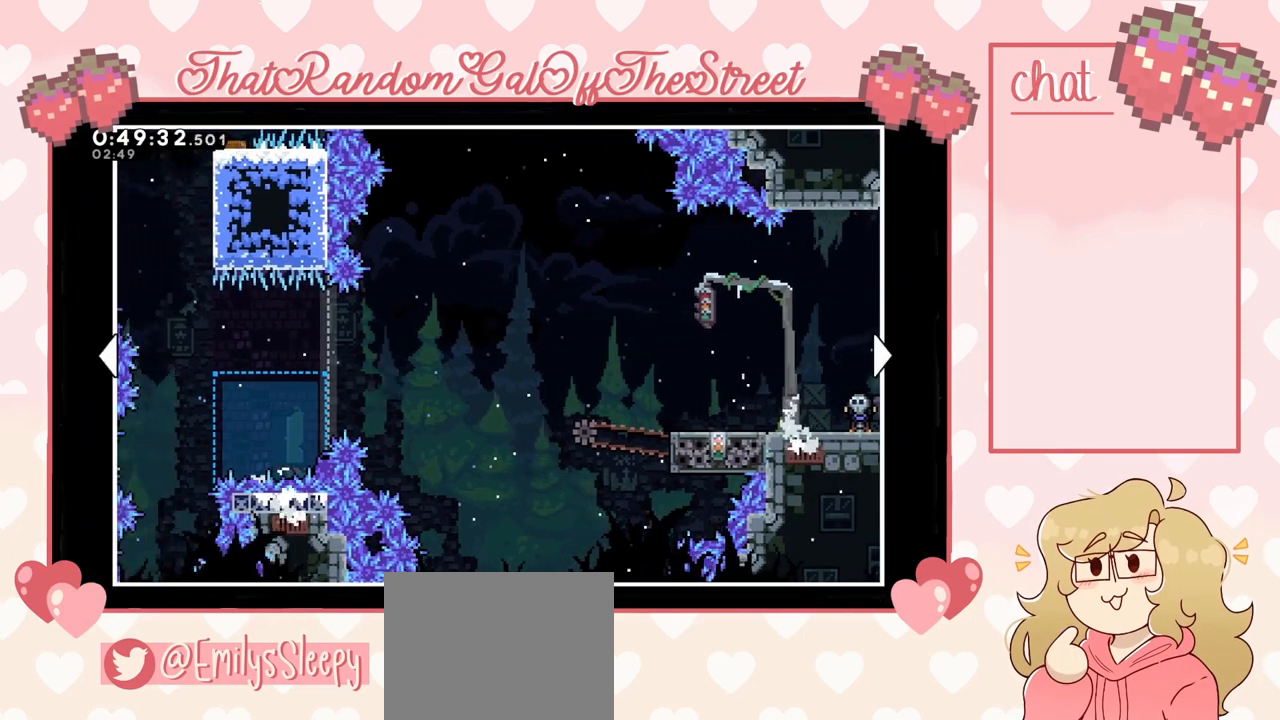
{"buttons": [], "left_stick": "left", "right_stick": "center", "events": []}
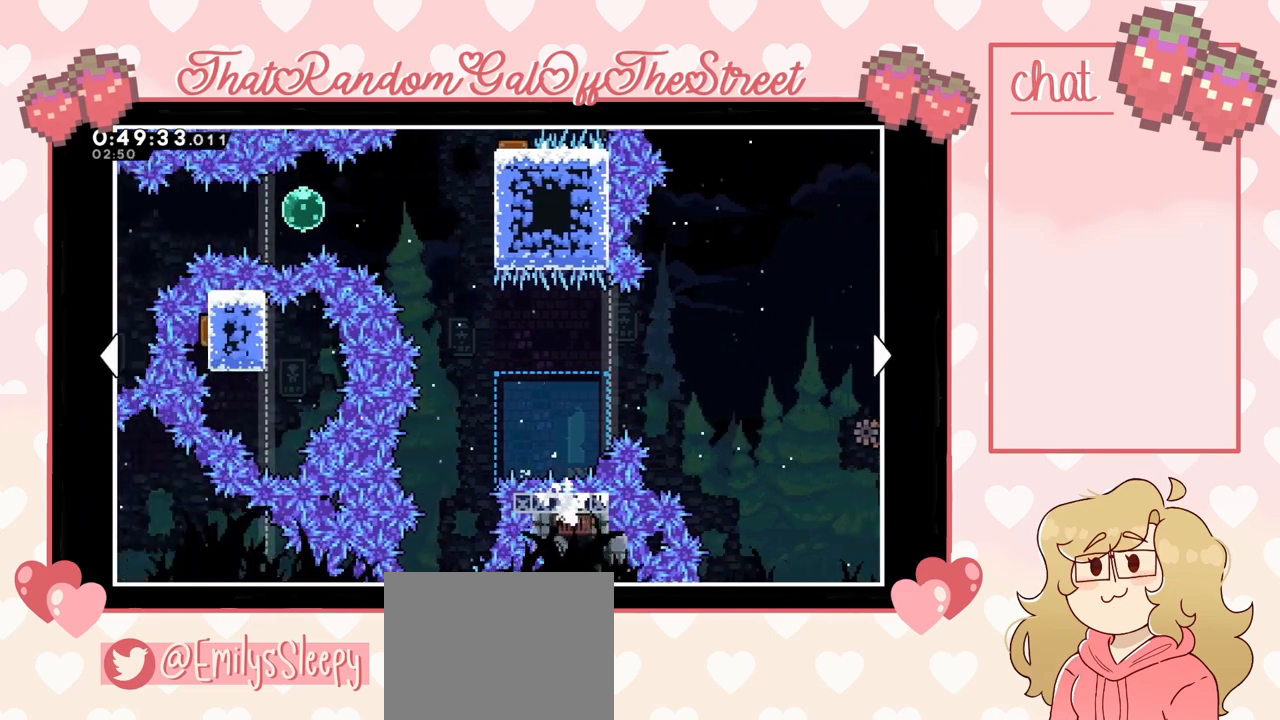
{"buttons": [], "left_stick": "left", "right_stick": "center", "events": []}
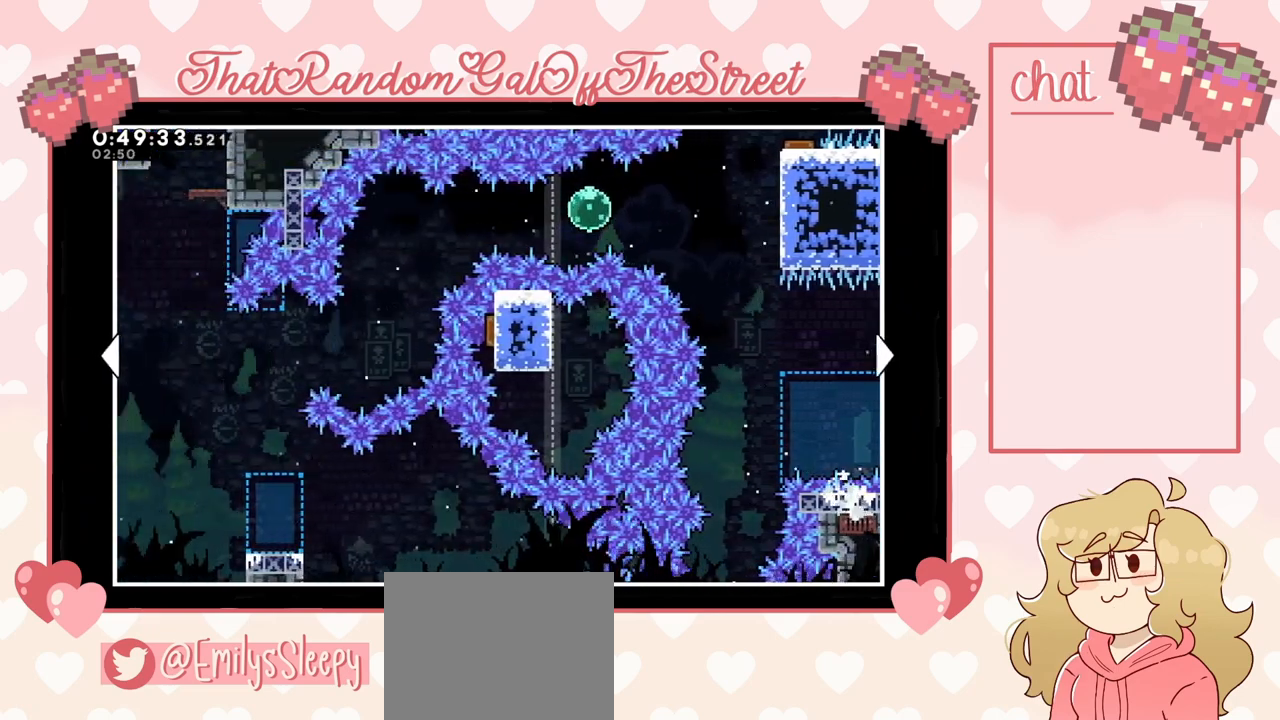
{"buttons": [], "left_stick": "center", "right_stick": "center", "events": [[100, "left_stick", "center"]]}
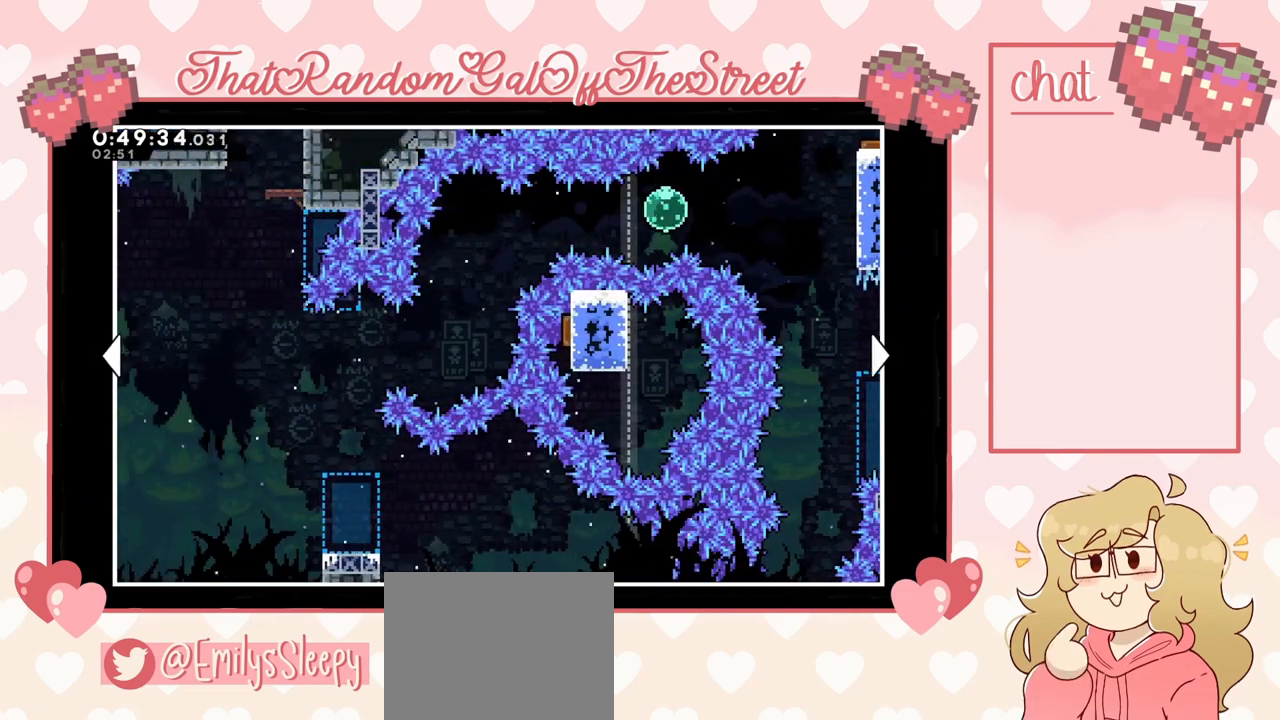
{"buttons": [], "left_stick": "center", "right_stick": "center", "events": []}
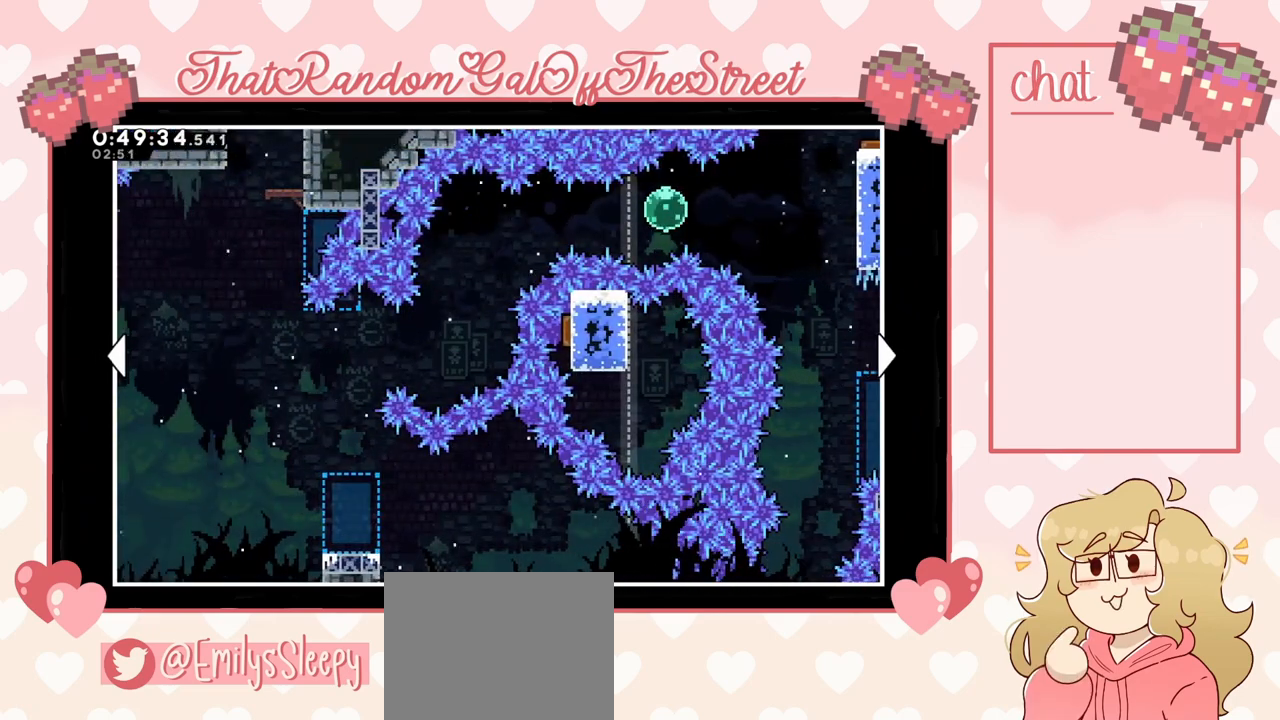
{"buttons": [], "left_stick": "left", "right_stick": "center", "events": [[33, "left_stick", "left"]]}
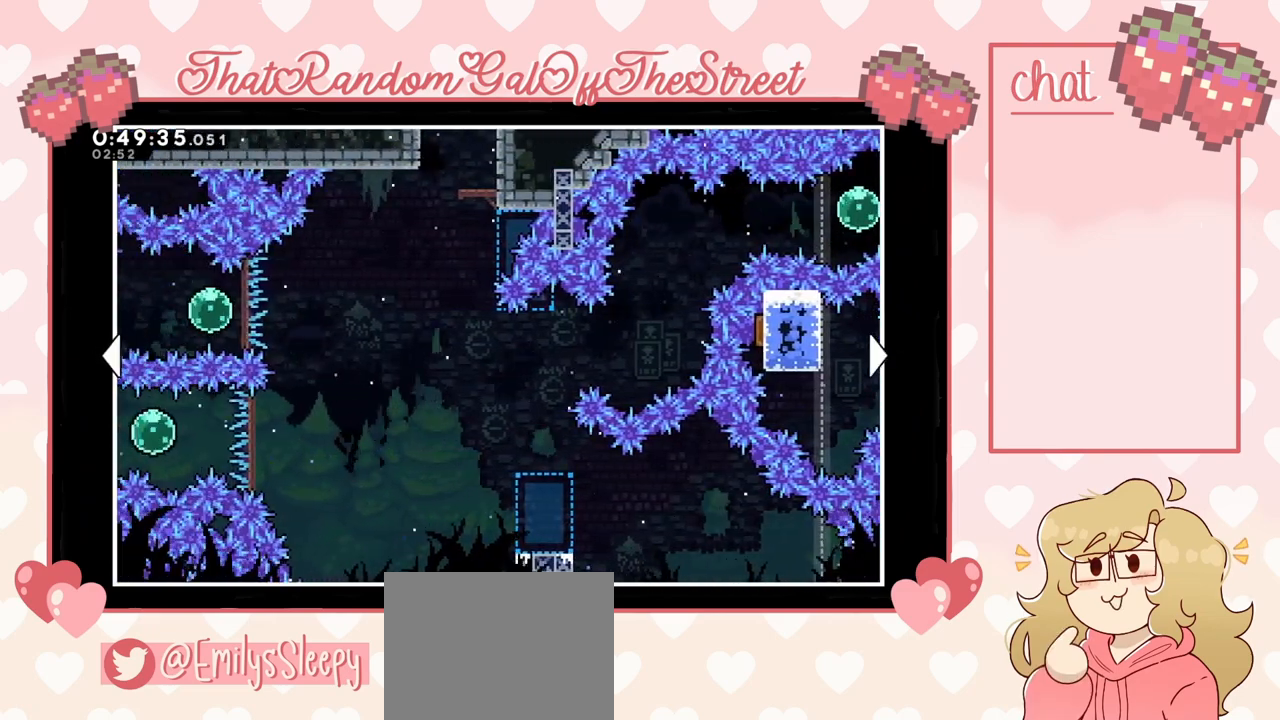
{"buttons": [], "left_stick": "center", "right_stick": "center", "events": [[233, "left_stick", "center"]]}
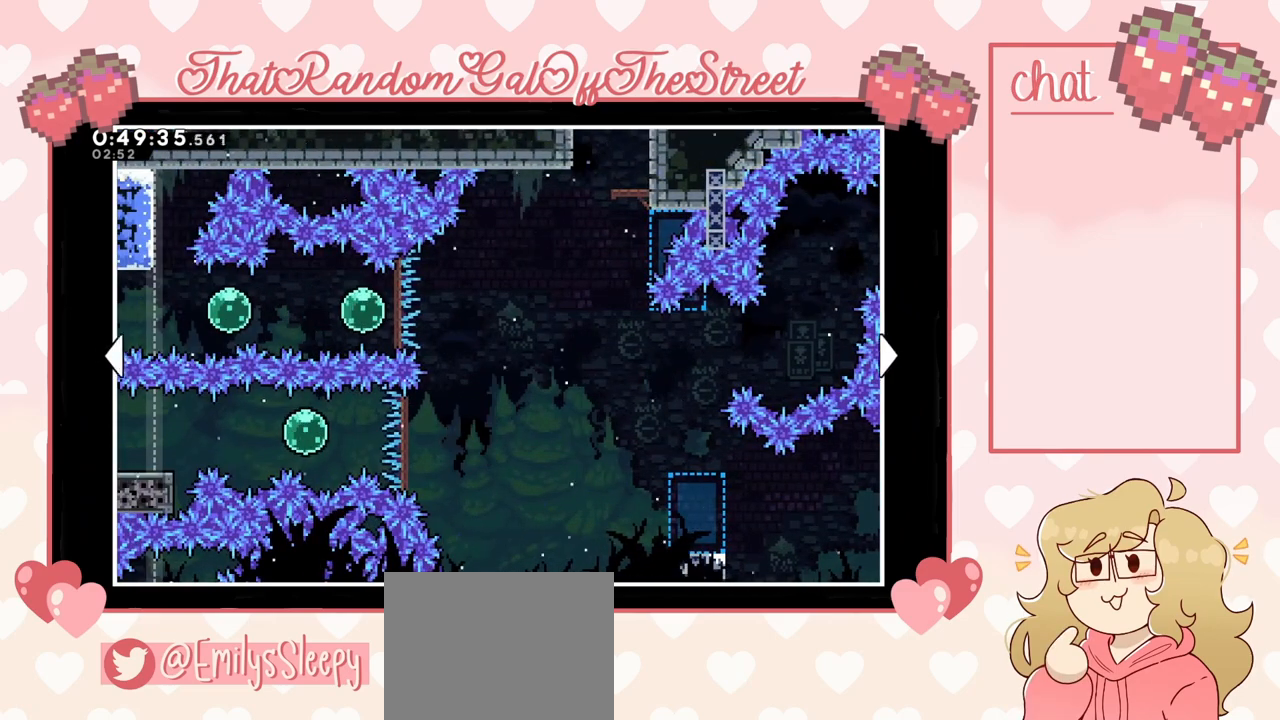
{"buttons": [], "left_stick": "left", "right_stick": "center", "events": [[200, "left_stick", "left"]]}
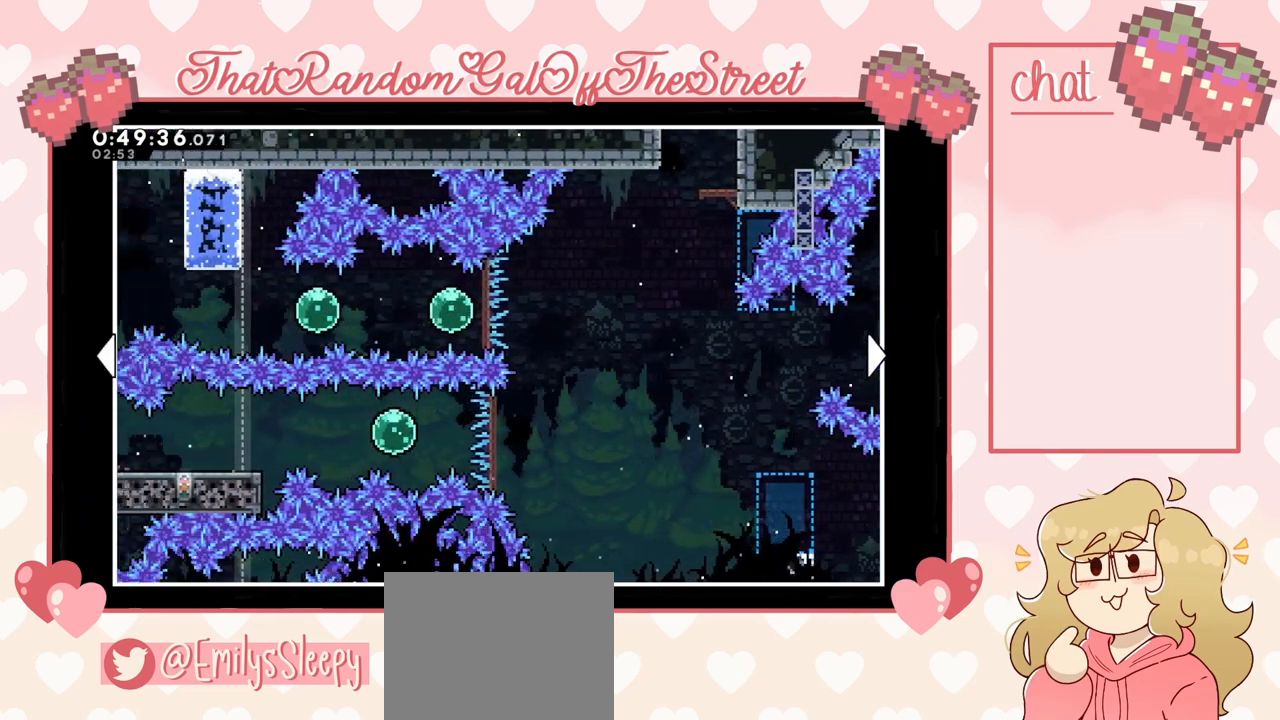
{"buttons": [], "left_stick": "center", "right_stick": "center", "events": [[300, "left_stick", "center"]]}
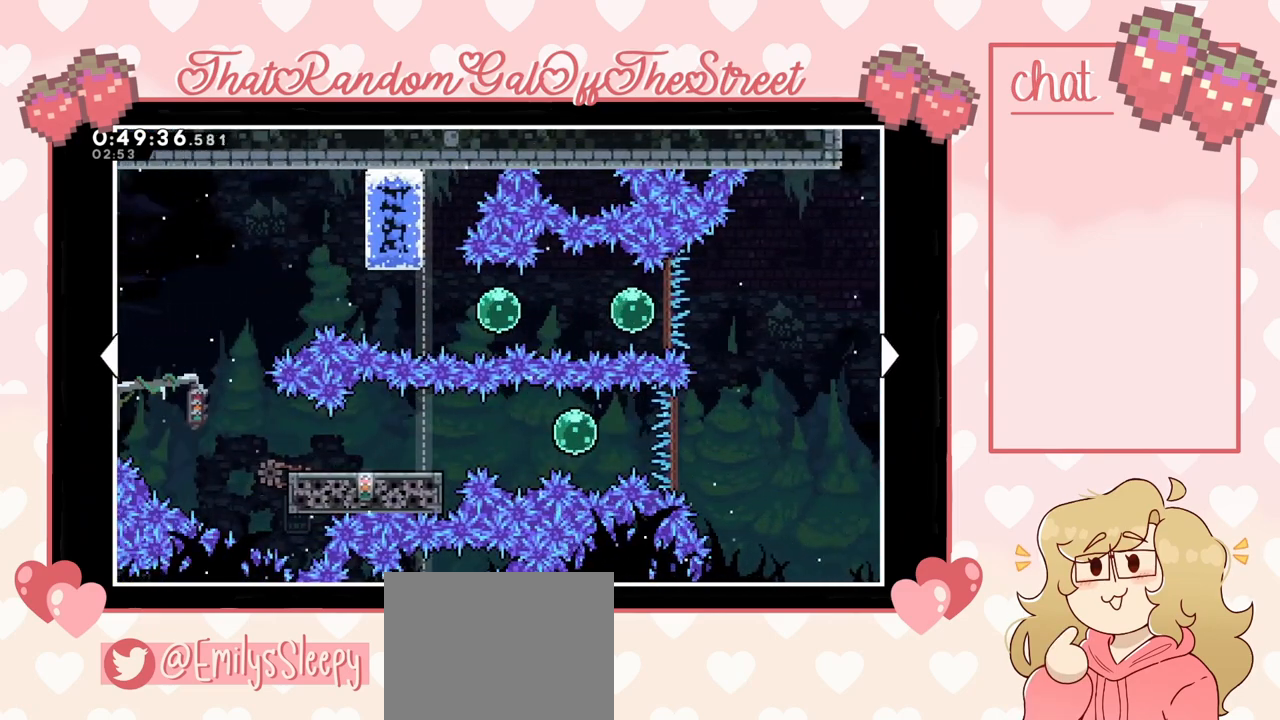
{"buttons": [], "left_stick": "center", "right_stick": "center", "events": []}
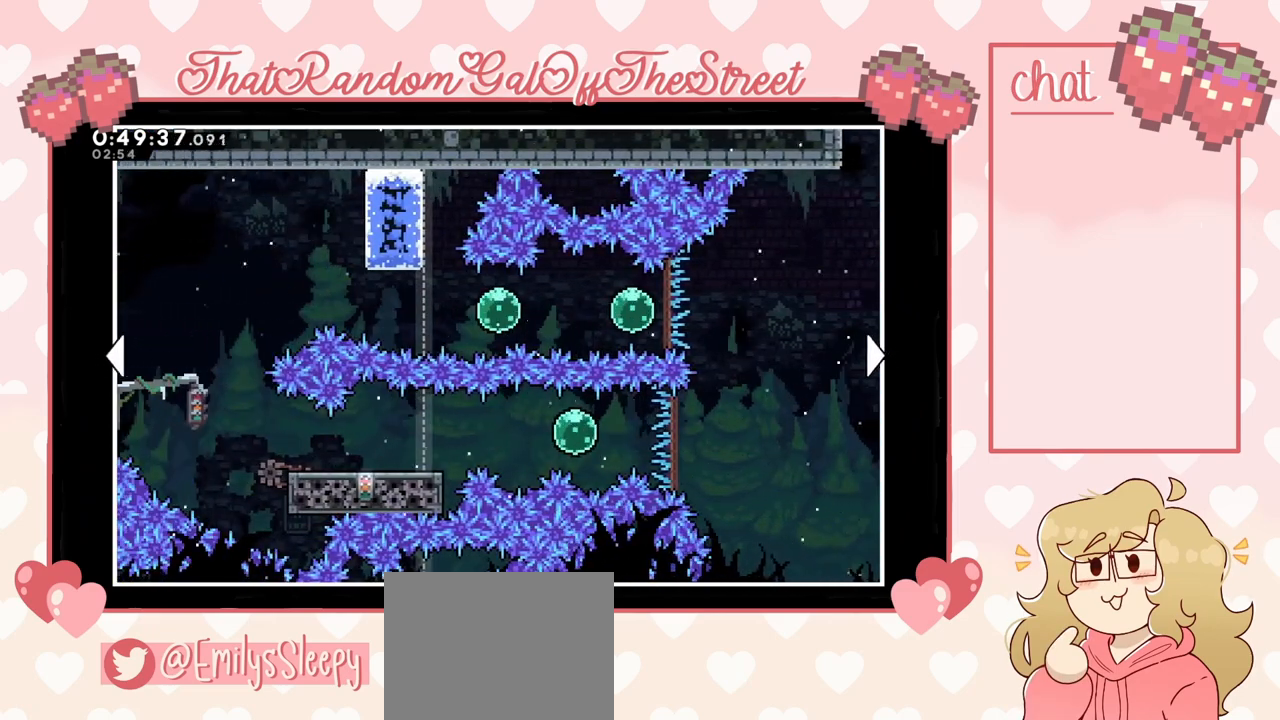
{"buttons": [], "left_stick": "center", "right_stick": "center", "events": []}
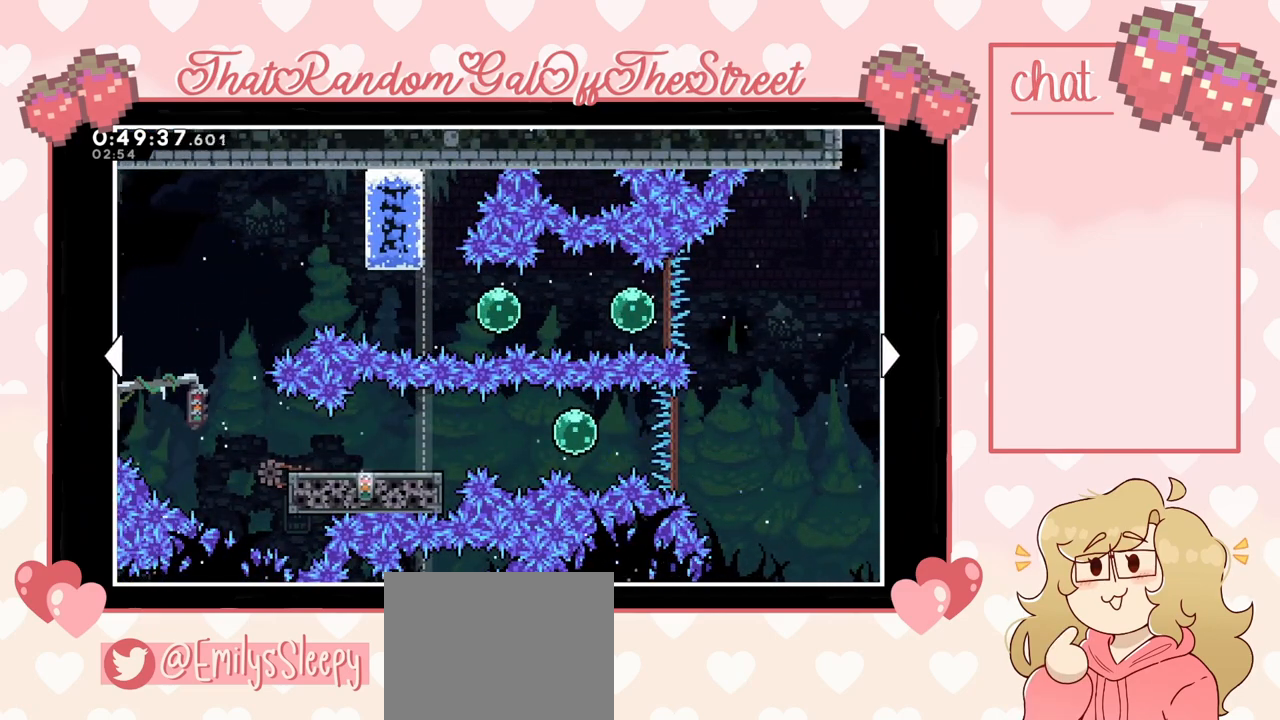
{"buttons": [], "left_stick": "right", "right_stick": "center", "events": [[67, "left_stick", "right"]]}
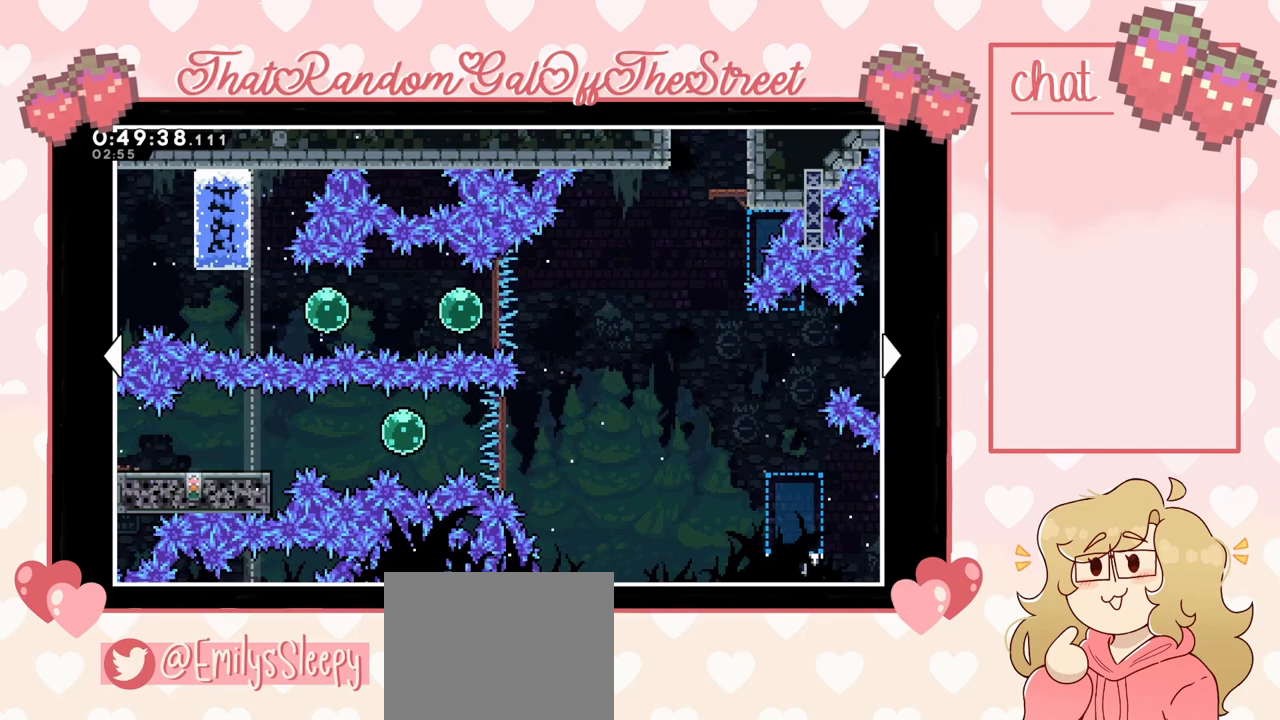
{"buttons": [], "left_stick": "left", "right_stick": "center", "events": [[233, "left_stick", "center"], [333, "left_stick", "left"]]}